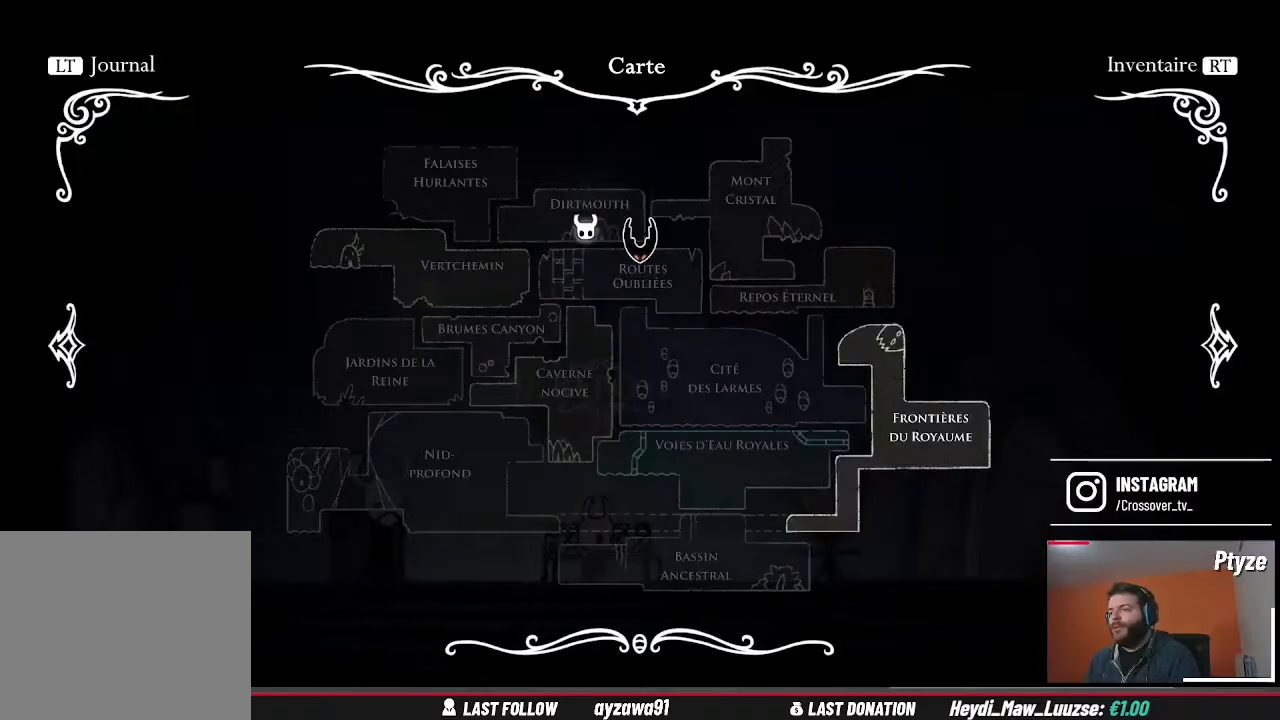
Gameplay with a controller (Xbox layout); each line is a JSON object with the inputs held at the frame after it. "events" lists button and stick changes between this image and that frame as [ms after this image, input, new state], when the widget could be followed in between. Not read: HOME L3 R3.
{"buttons": [], "left_stick": "up", "right_stick": "center", "events": [[67, "A", "down"], [200, "A", "up"], [467, "left_stick", "up"]]}
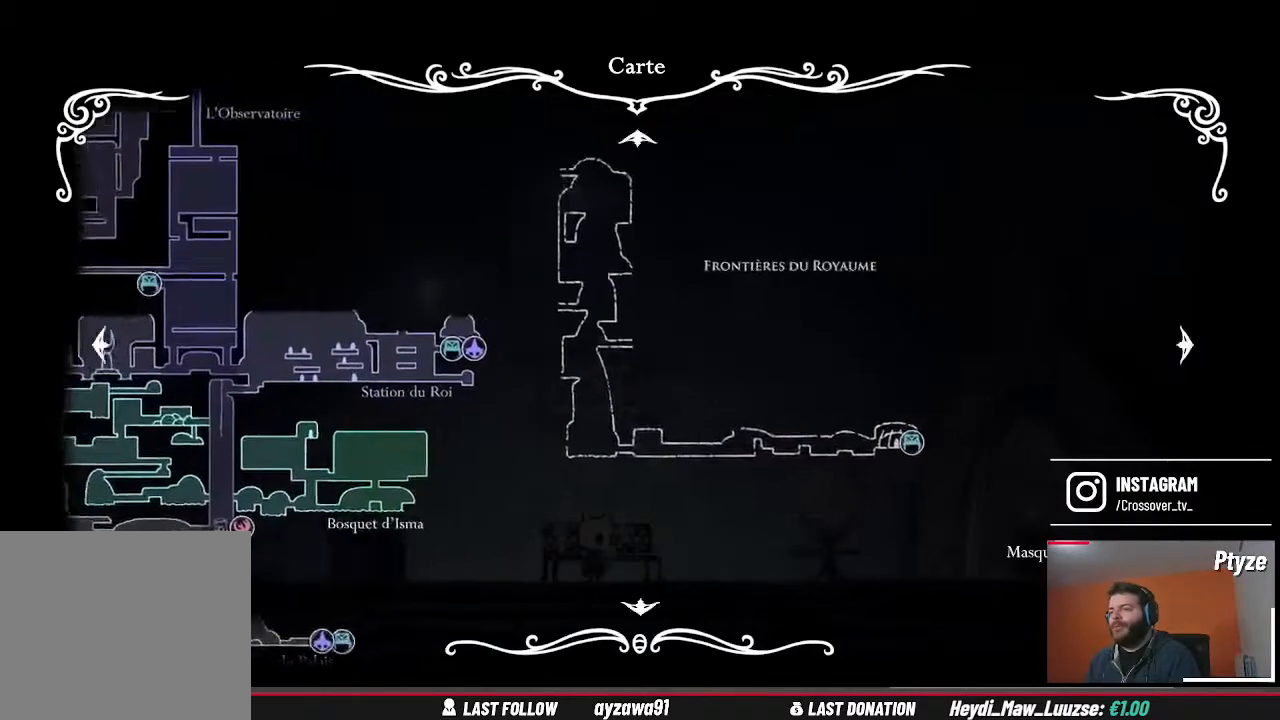
{"buttons": [], "left_stick": "down", "right_stick": "center", "events": [[300, "left_stick", "center"], [500, "left_stick", "down"]]}
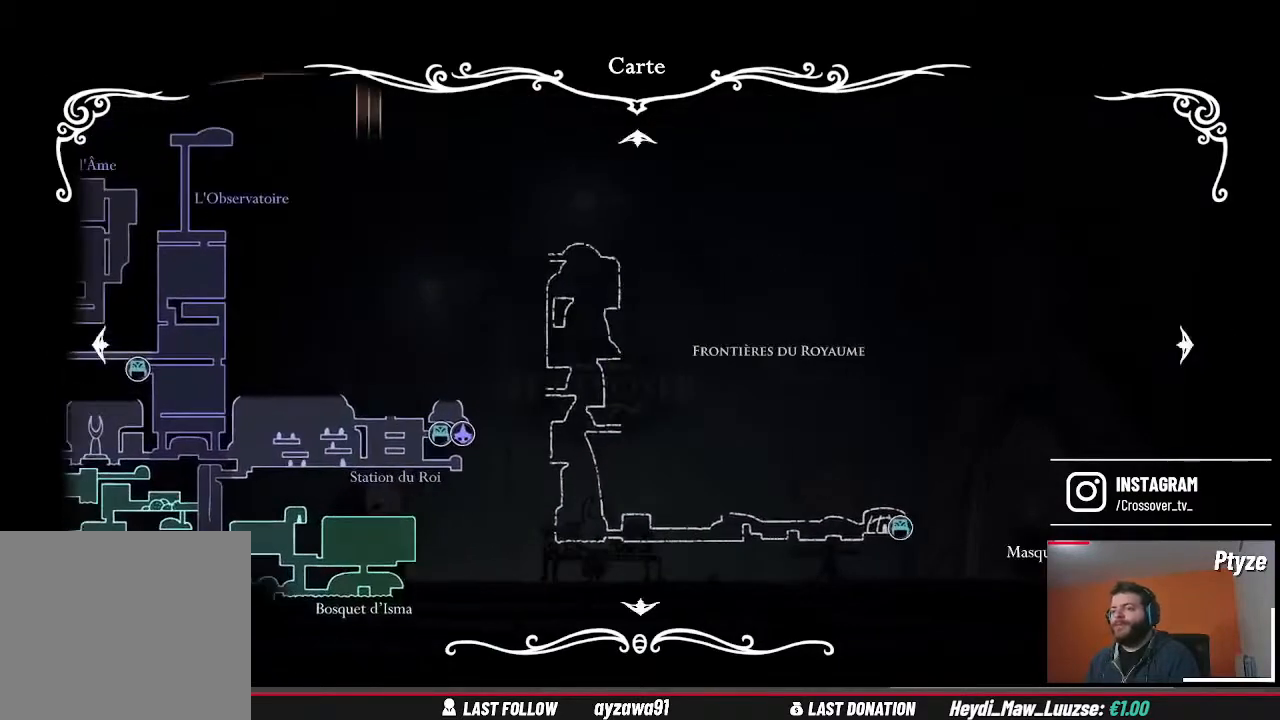
{"buttons": [], "left_stick": "center", "right_stick": "center", "events": [[167, "left_stick", "center"]]}
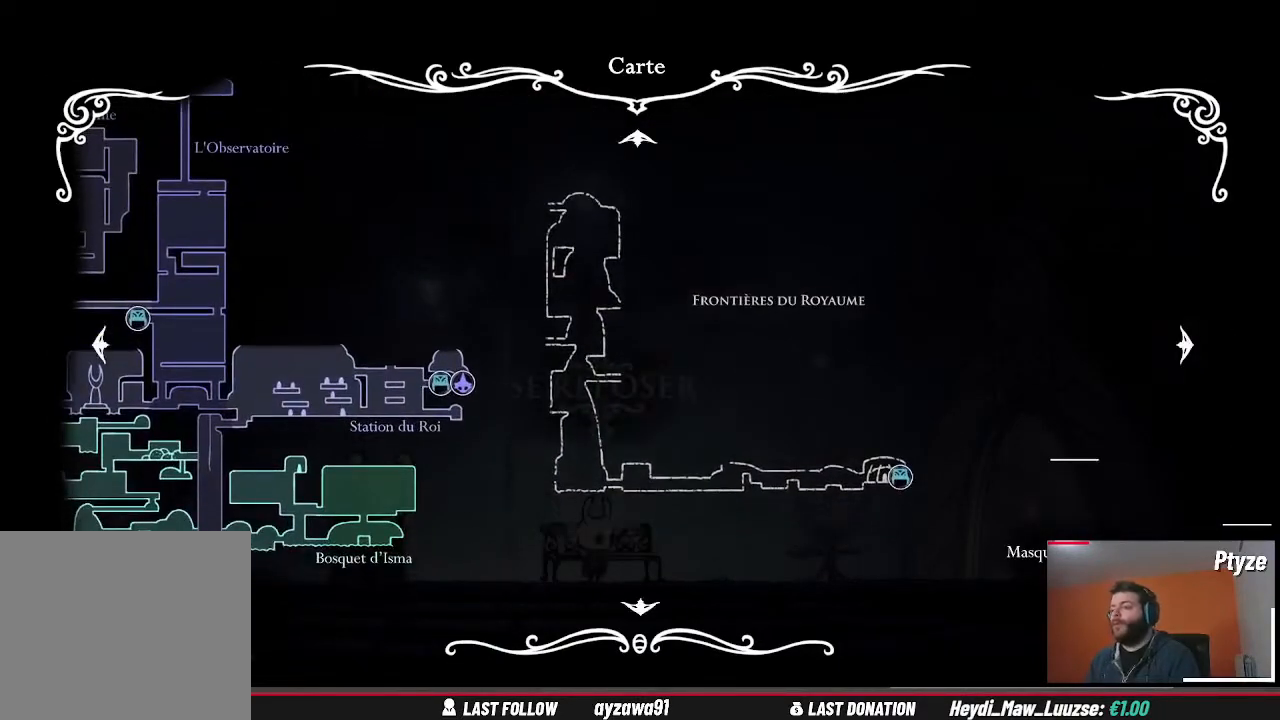
{"buttons": [], "left_stick": "center", "right_stick": "center", "events": []}
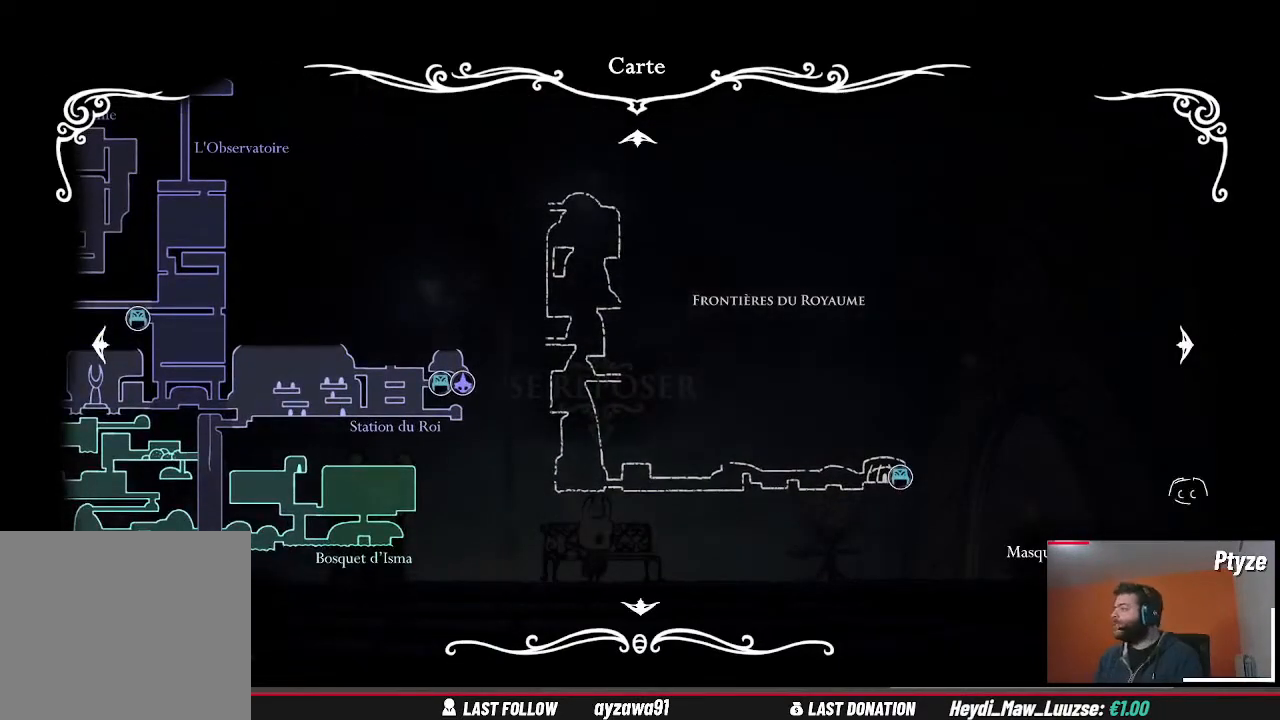
{"buttons": [], "left_stick": "center", "right_stick": "center", "events": []}
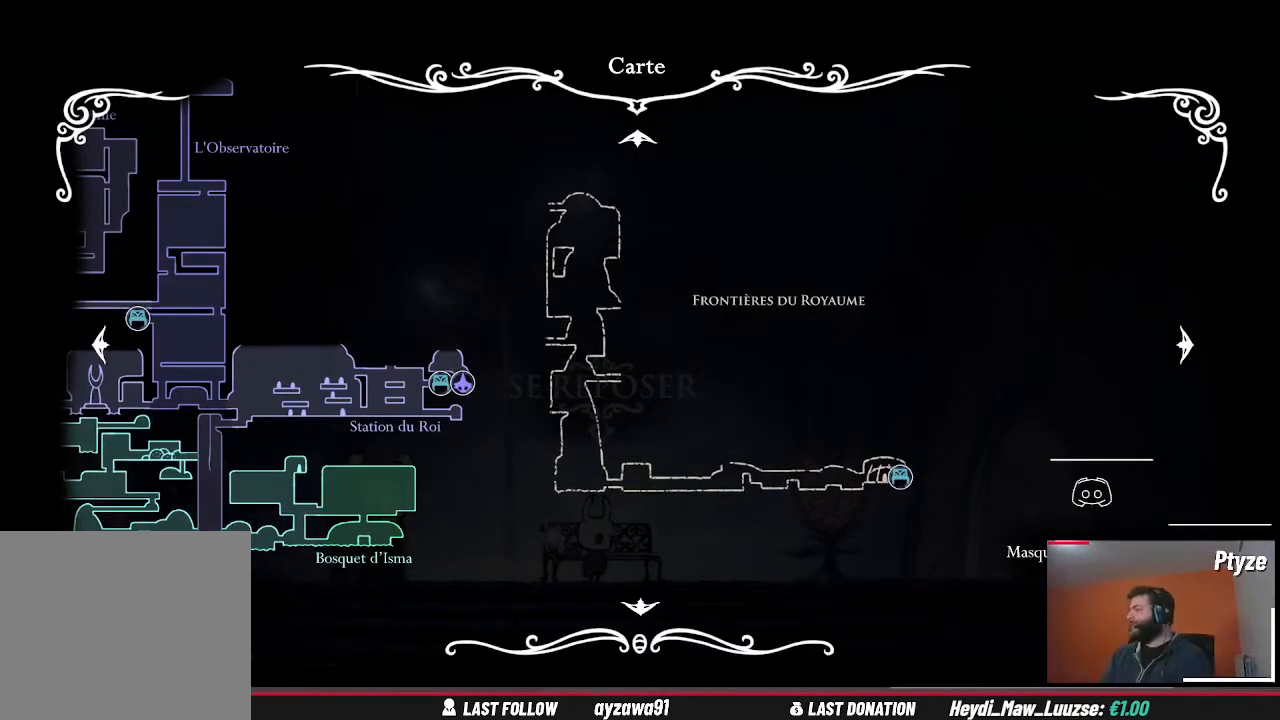
{"buttons": [], "left_stick": "center", "right_stick": "center", "events": []}
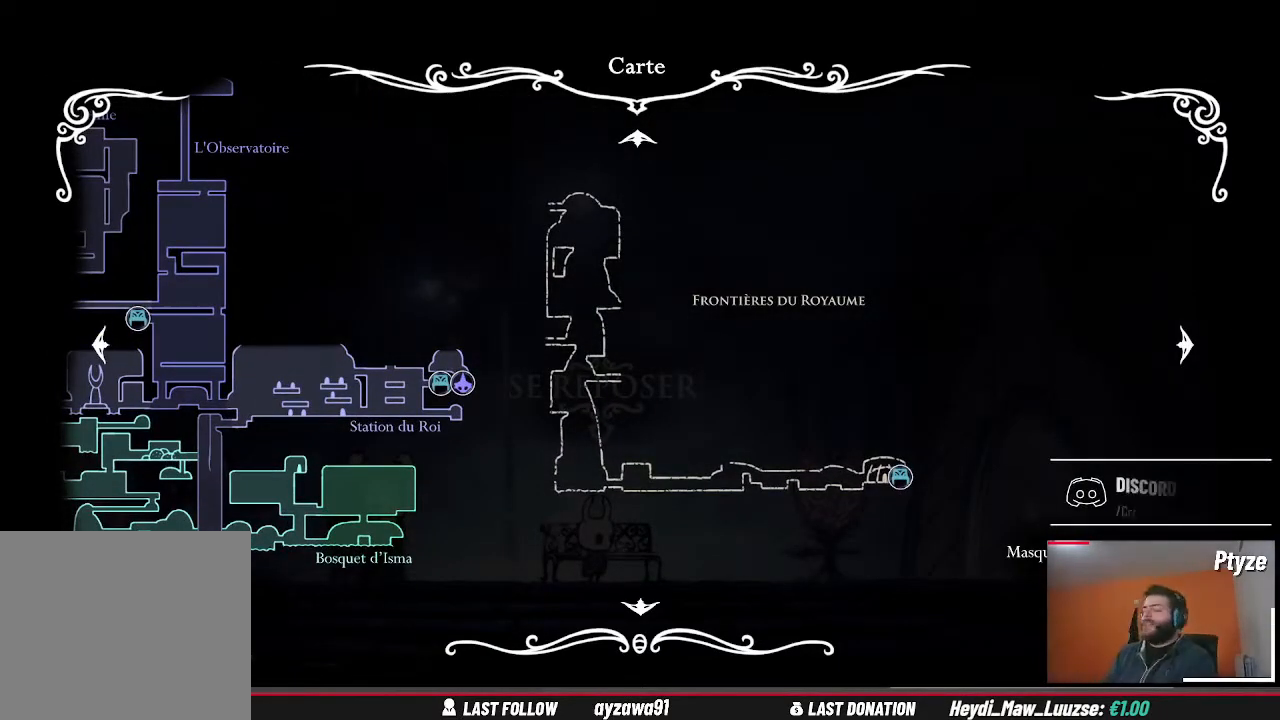
{"buttons": [], "left_stick": "center", "right_stick": "center", "events": []}
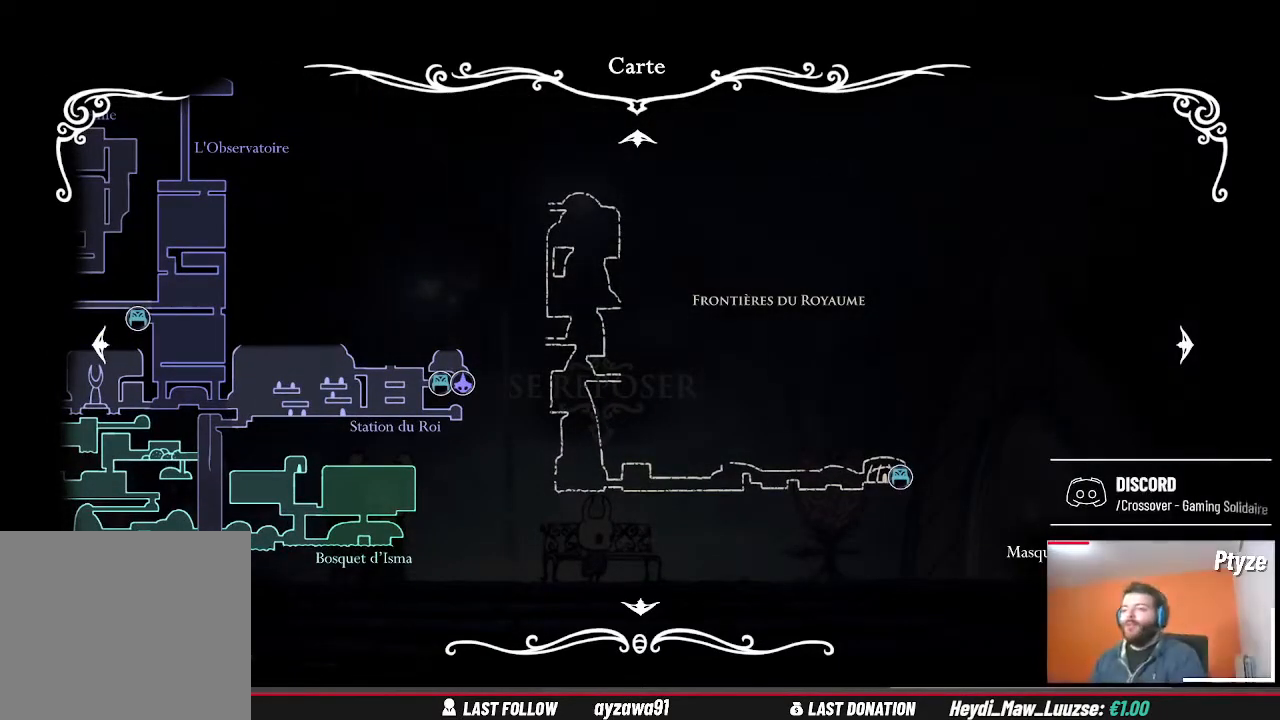
{"buttons": [], "left_stick": "up-left", "right_stick": "center", "events": [[500, "left_stick", "up-left"]]}
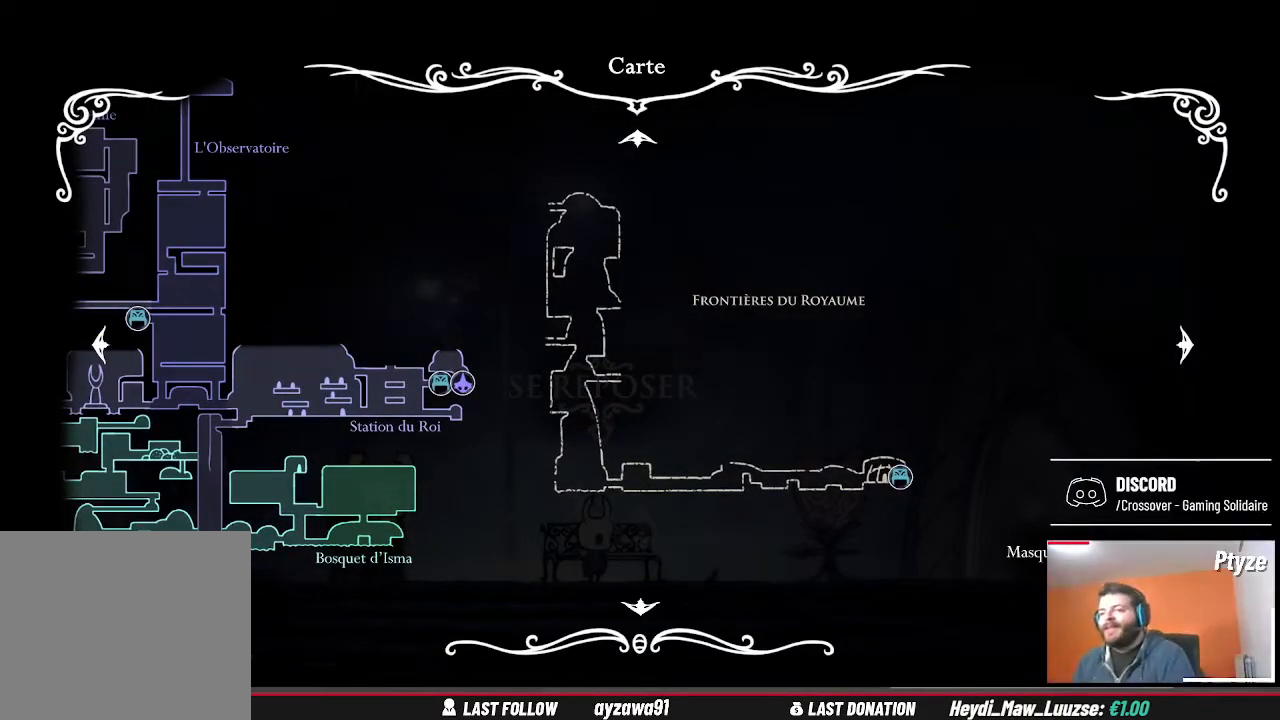
{"buttons": [], "left_stick": "down", "right_stick": "center", "events": [[300, "left_stick", "down-left"], [400, "left_stick", "down"]]}
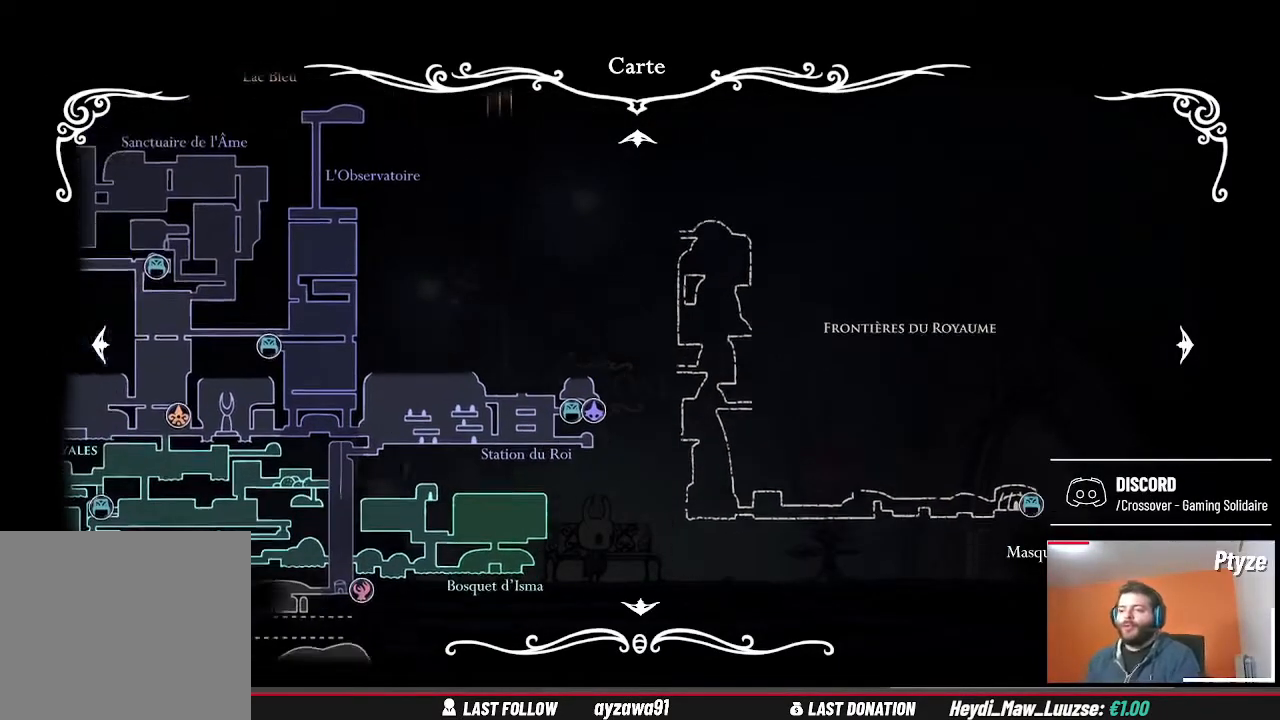
{"buttons": [], "left_stick": "down", "right_stick": "center", "events": []}
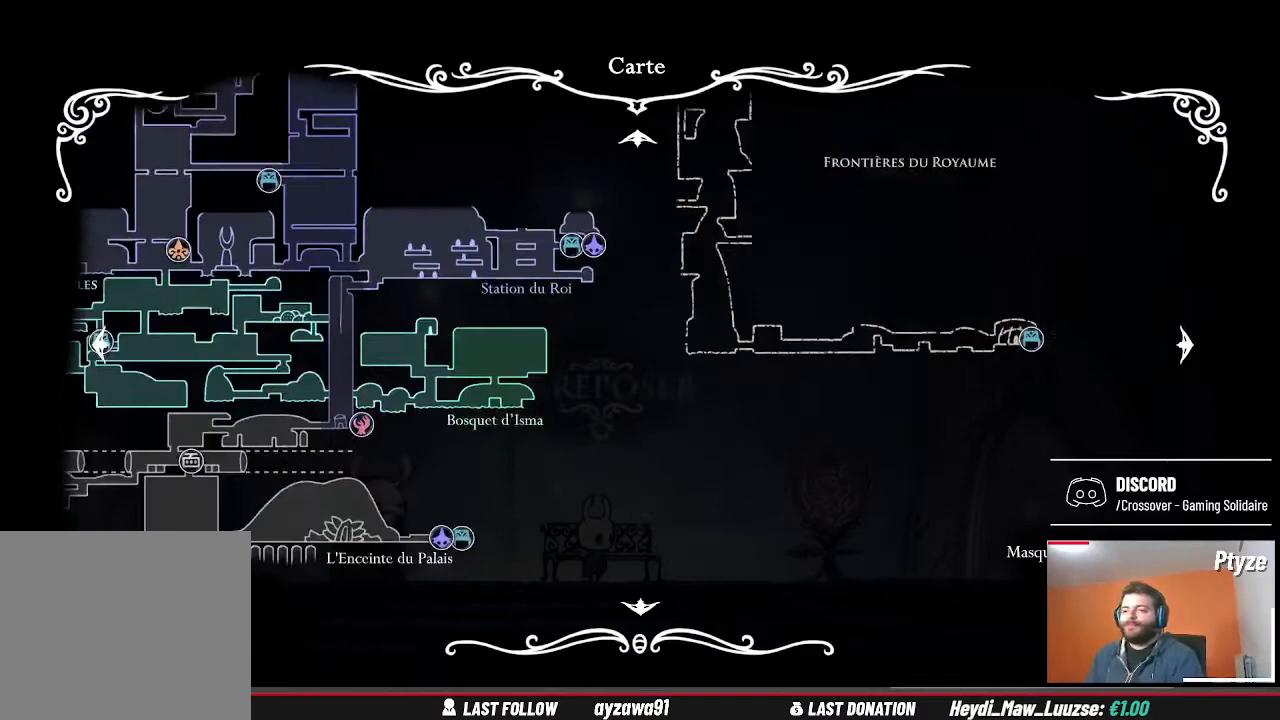
{"buttons": [], "left_stick": "center", "right_stick": "center", "events": [[300, "left_stick", "down-left"], [433, "left_stick", "center"]]}
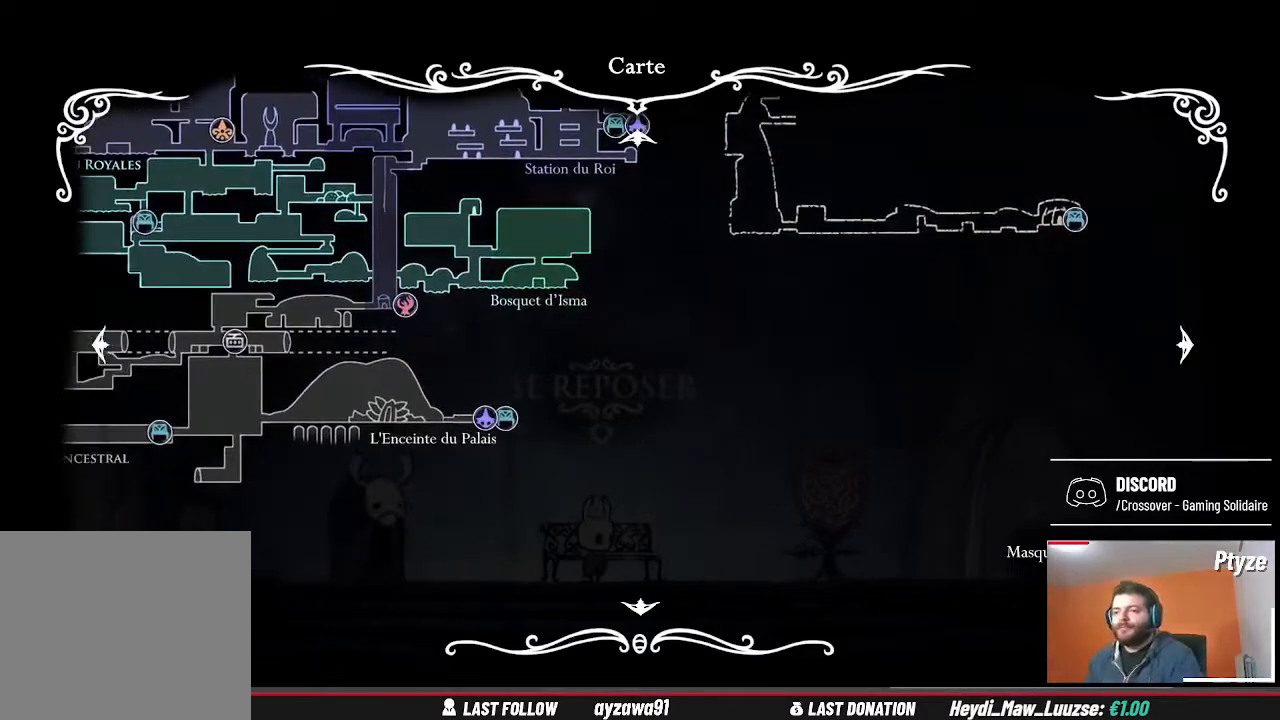
{"buttons": [], "left_stick": "left", "right_stick": "center", "events": [[100, "left_stick", "left"]]}
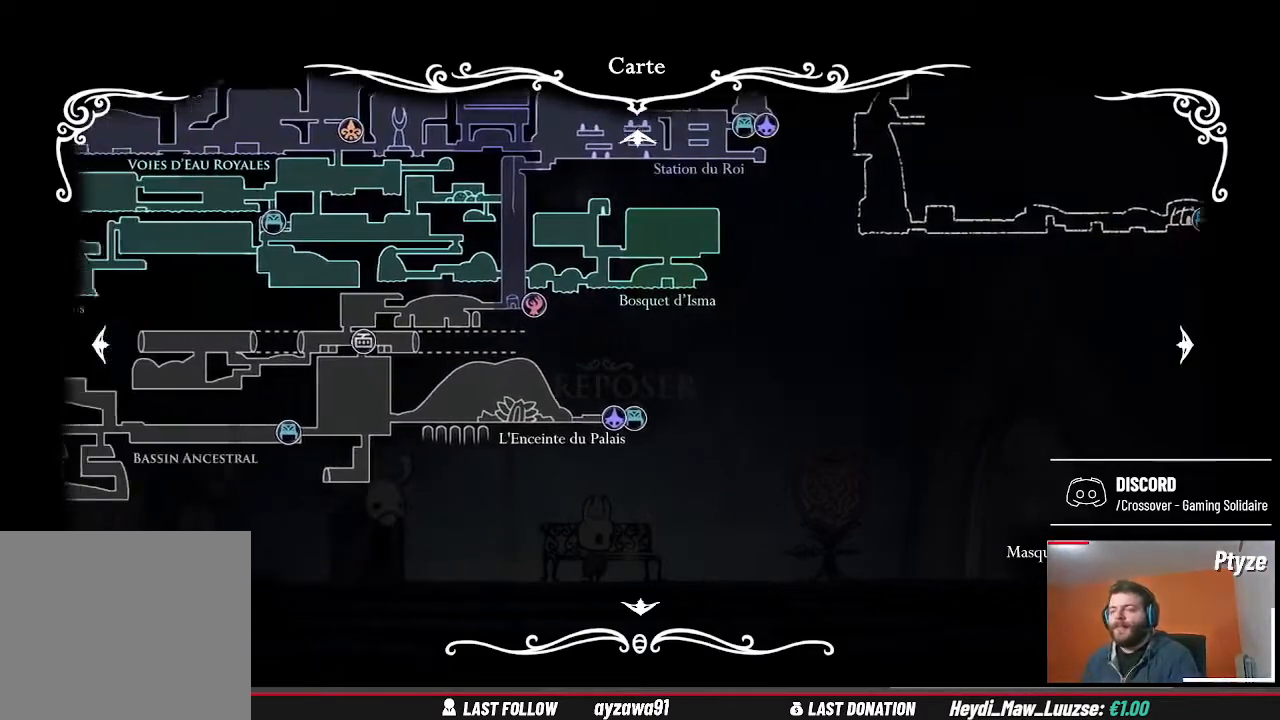
{"buttons": [], "left_stick": "down-left", "right_stick": "center", "events": [[233, "left_stick", "down-left"]]}
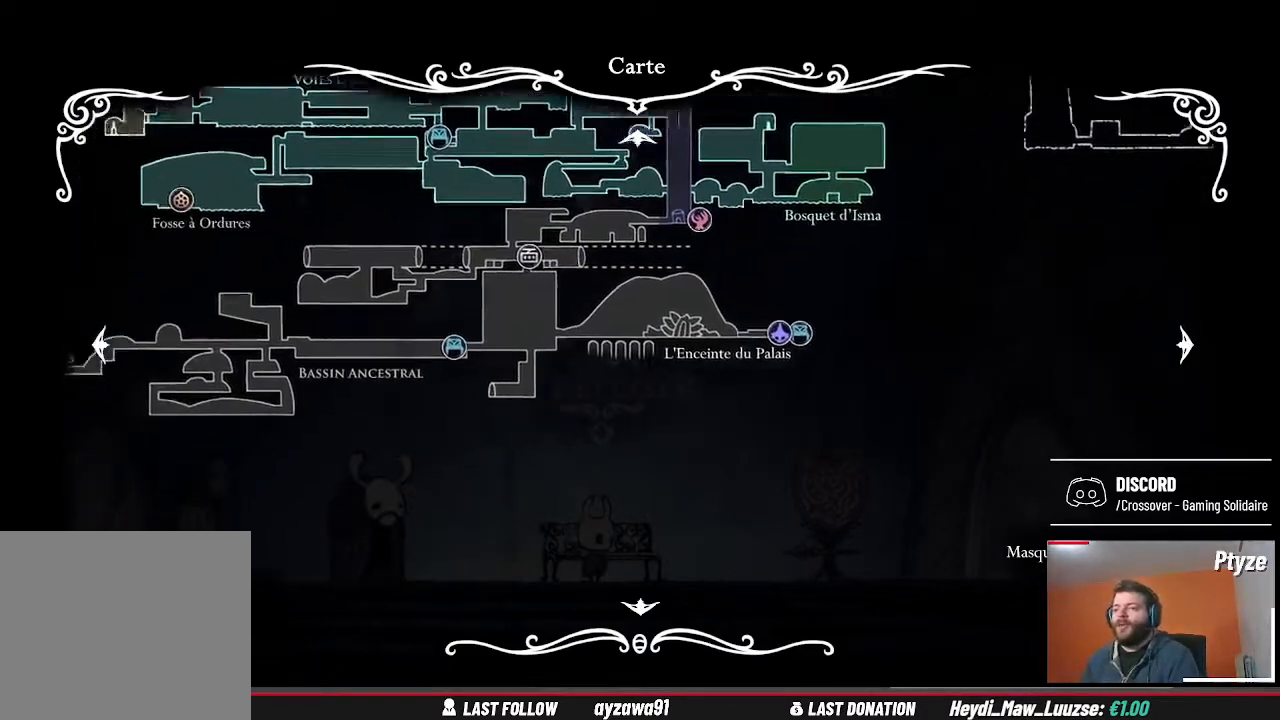
{"buttons": [], "left_stick": "center", "right_stick": "center", "events": [[467, "left_stick", "center"]]}
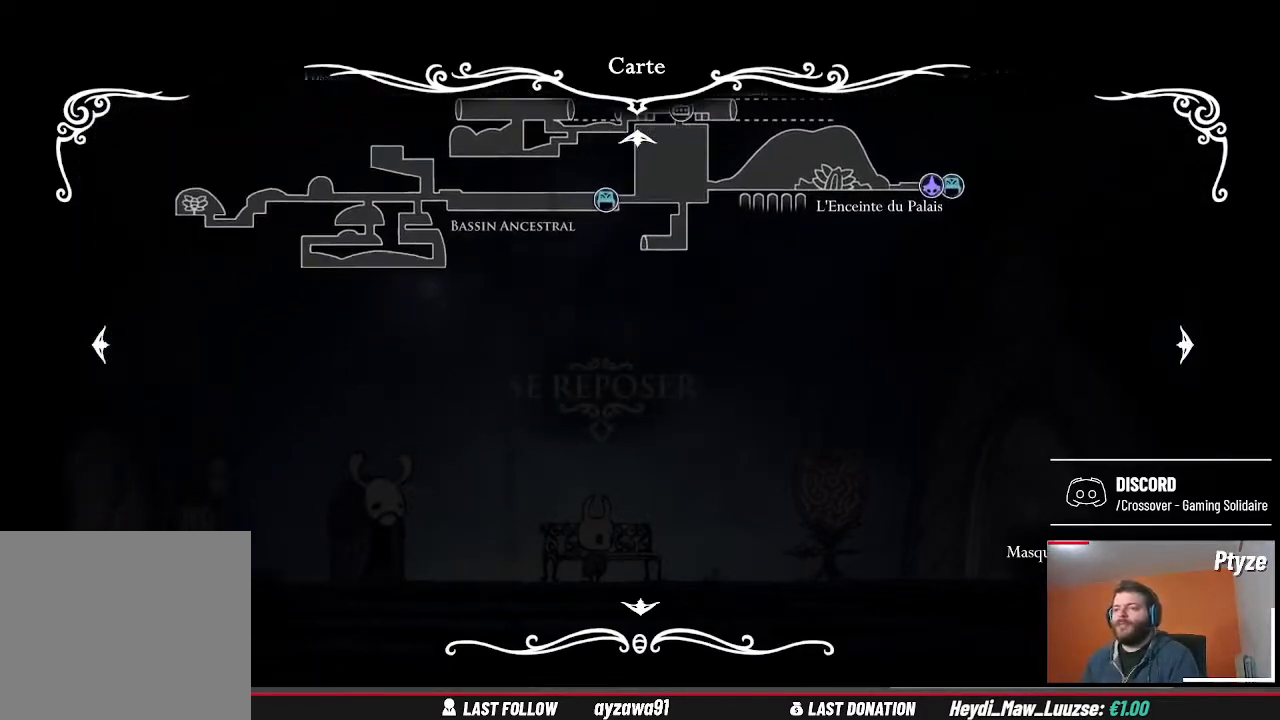
{"buttons": [], "left_stick": "down-right", "right_stick": "center", "events": [[267, "left_stick", "up"], [400, "left_stick", "center"], [467, "left_stick", "down-right"]]}
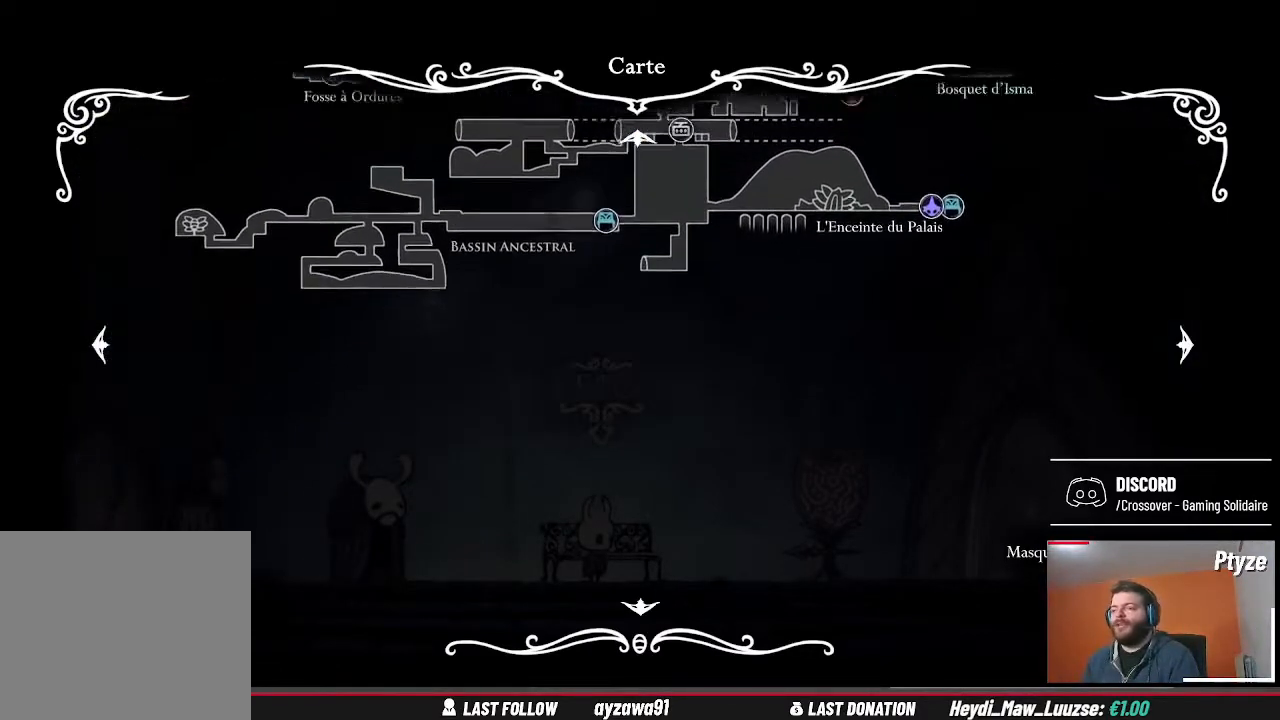
{"buttons": ["B"], "left_stick": "center", "right_stick": "center", "events": [[33, "left_stick", "down"], [100, "B", "down"], [133, "left_stick", "center"], [200, "B", "up"], [467, "B", "down"]]}
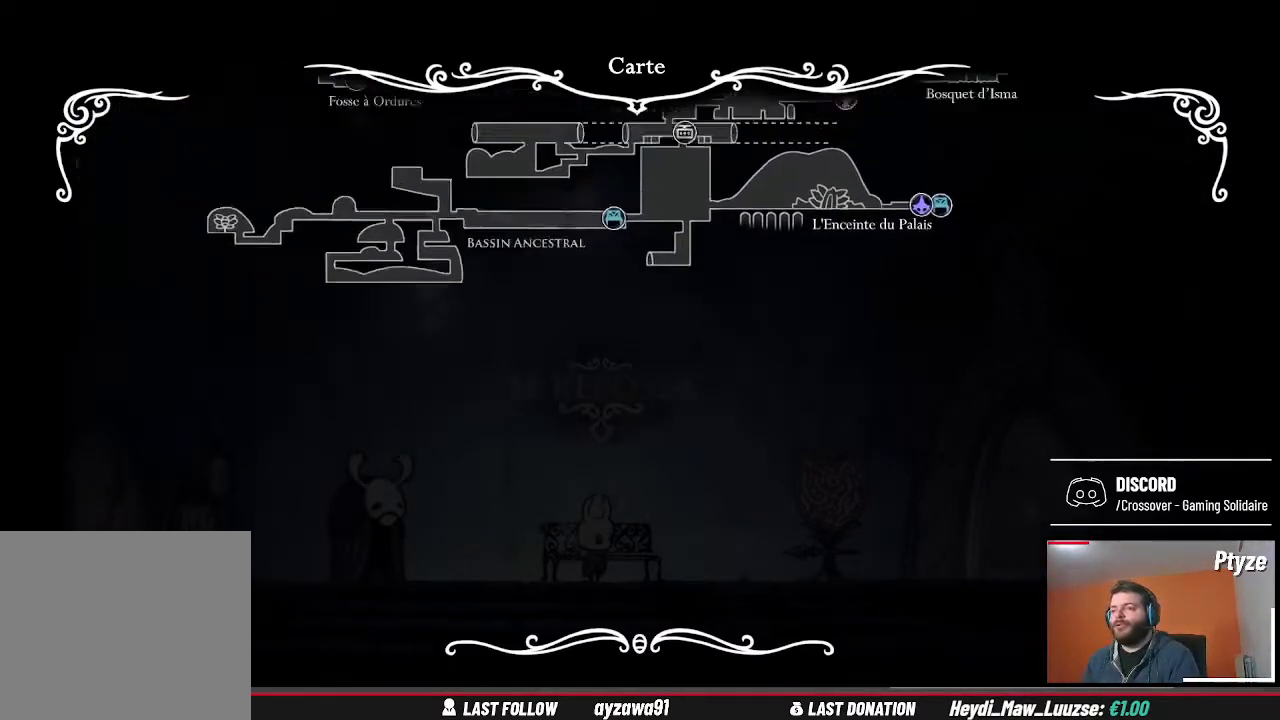
{"buttons": [], "left_stick": "center", "right_stick": "center", "events": [[67, "B", "up"]]}
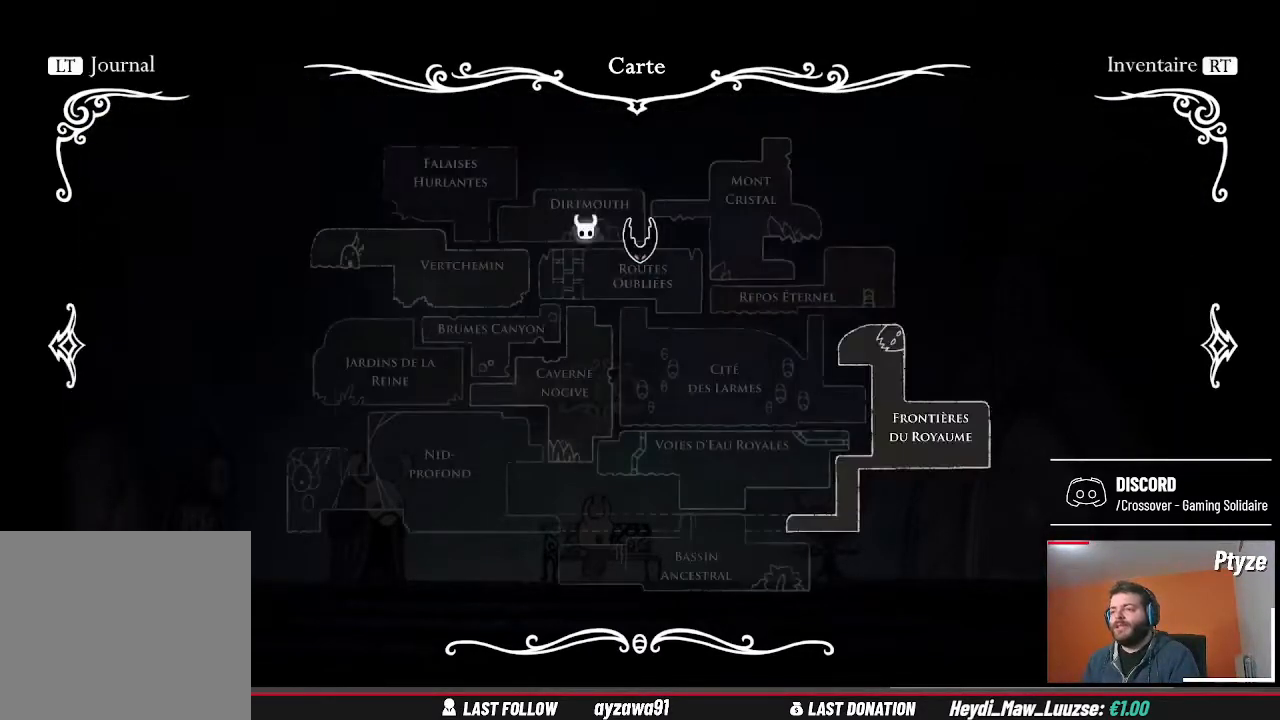
{"buttons": [], "left_stick": "center", "right_stick": "center", "events": [[133, "left_stick", "down"], [333, "left_stick", "center"]]}
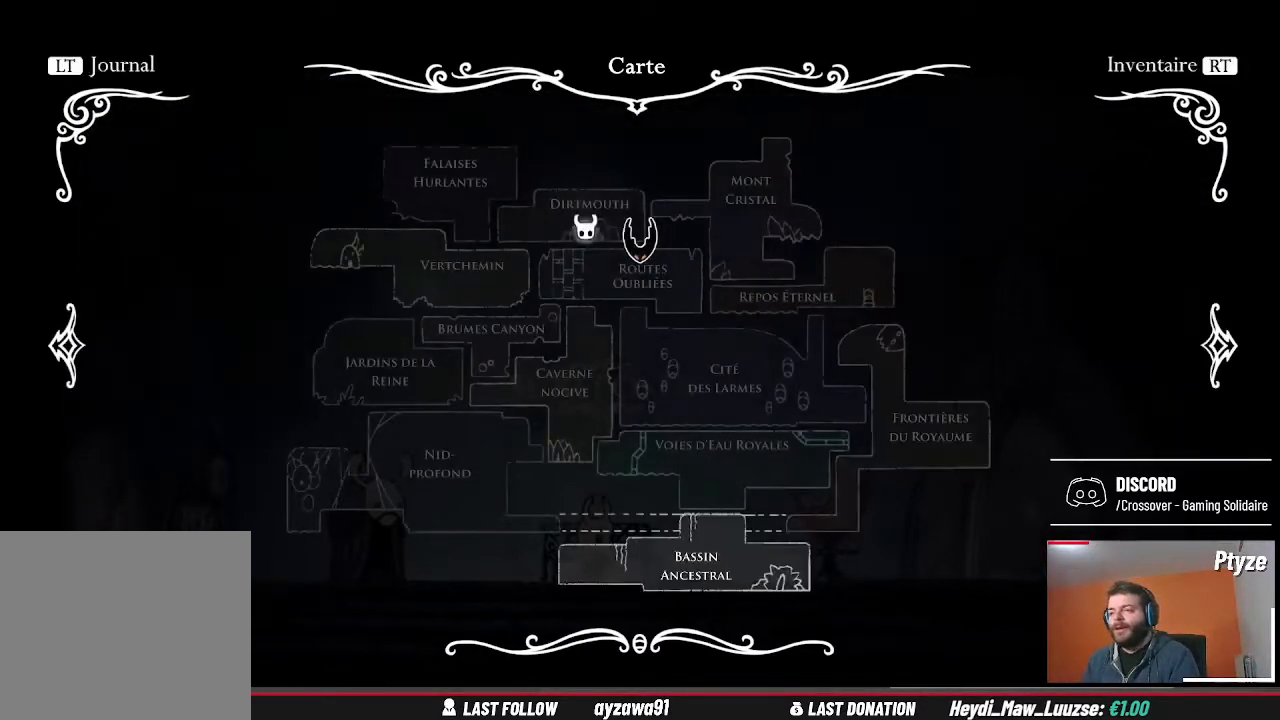
{"buttons": [], "left_stick": "center", "right_stick": "center", "events": []}
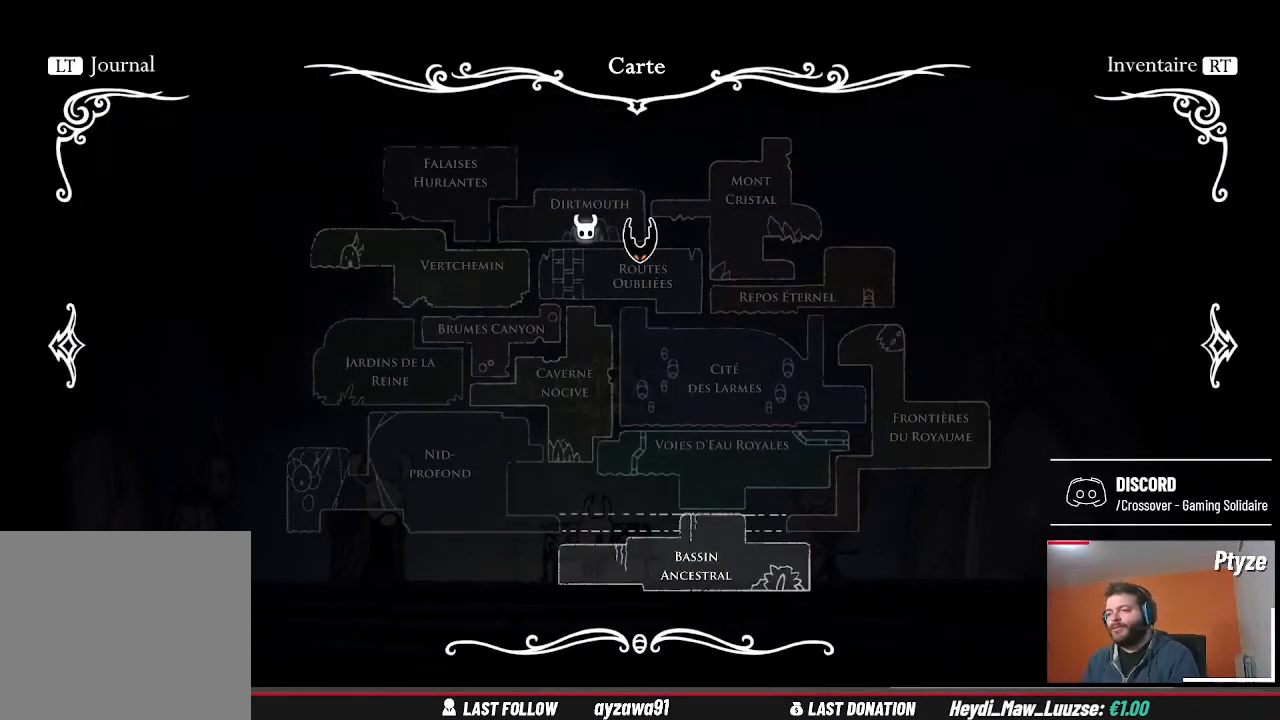
{"buttons": [], "left_stick": "center", "right_stick": "center", "events": [[67, "A", "down"], [200, "A", "up"]]}
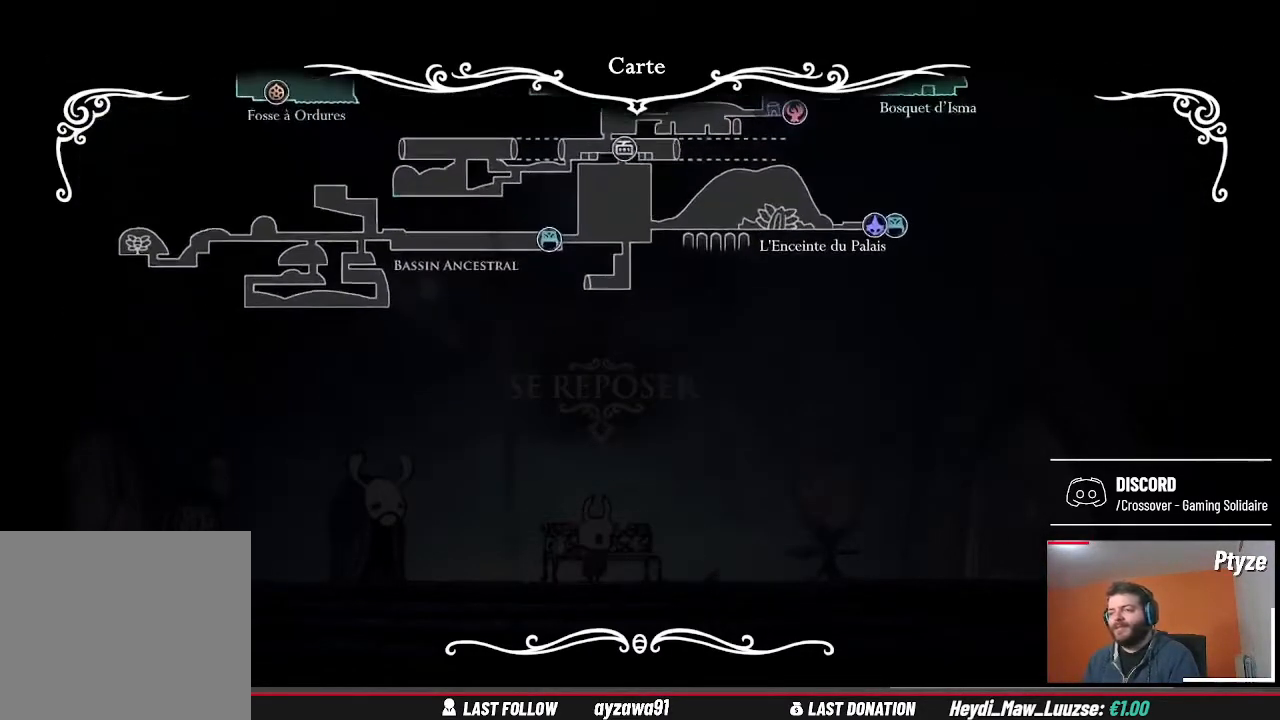
{"buttons": [], "left_stick": "down", "right_stick": "center", "events": [[200, "left_stick", "down"]]}
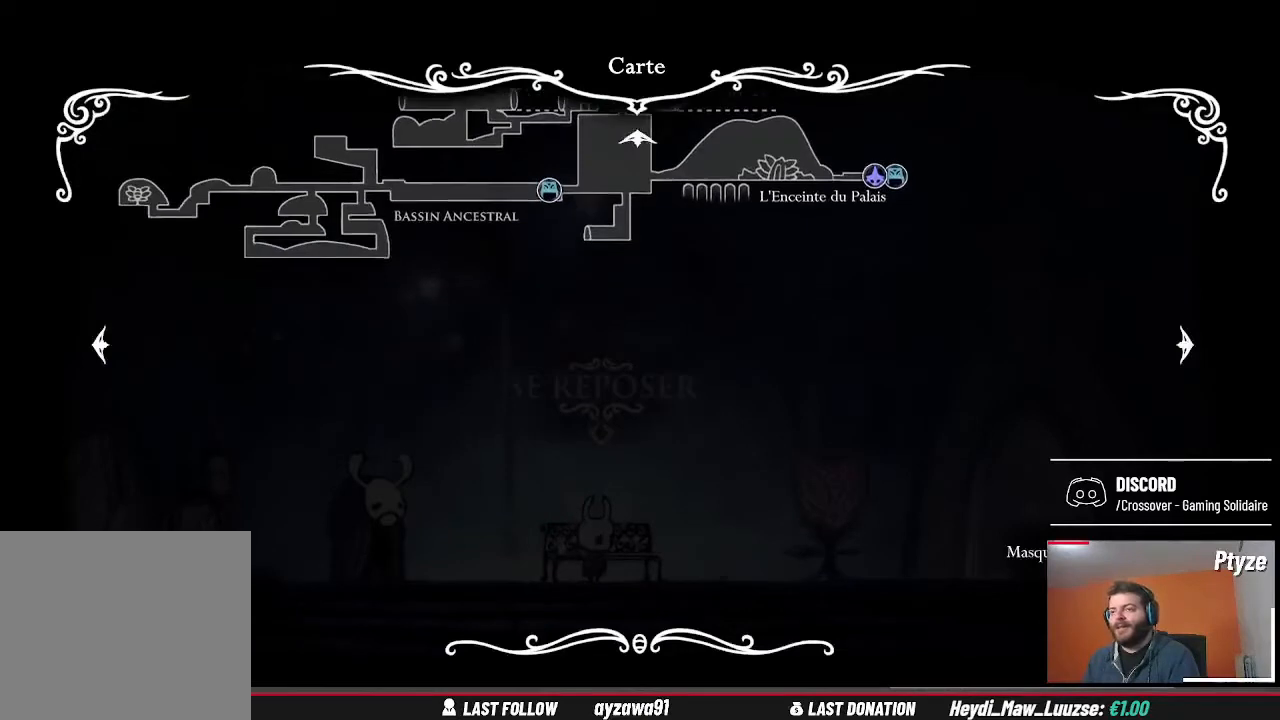
{"buttons": [], "left_stick": "down", "right_stick": "center", "events": [[100, "left_stick", "down-left"], [233, "left_stick", "center"], [400, "left_stick", "down"]]}
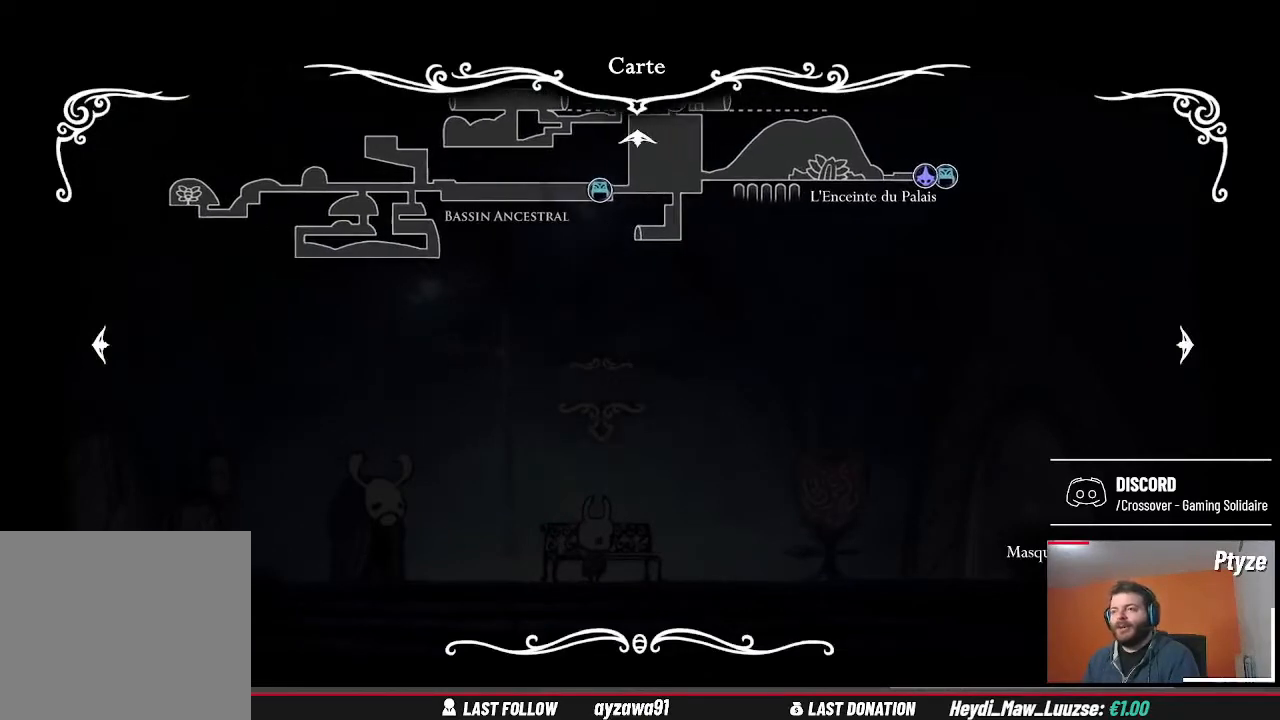
{"buttons": [], "left_stick": "left", "right_stick": "center", "events": [[100, "left_stick", "center"], [267, "left_stick", "left"]]}
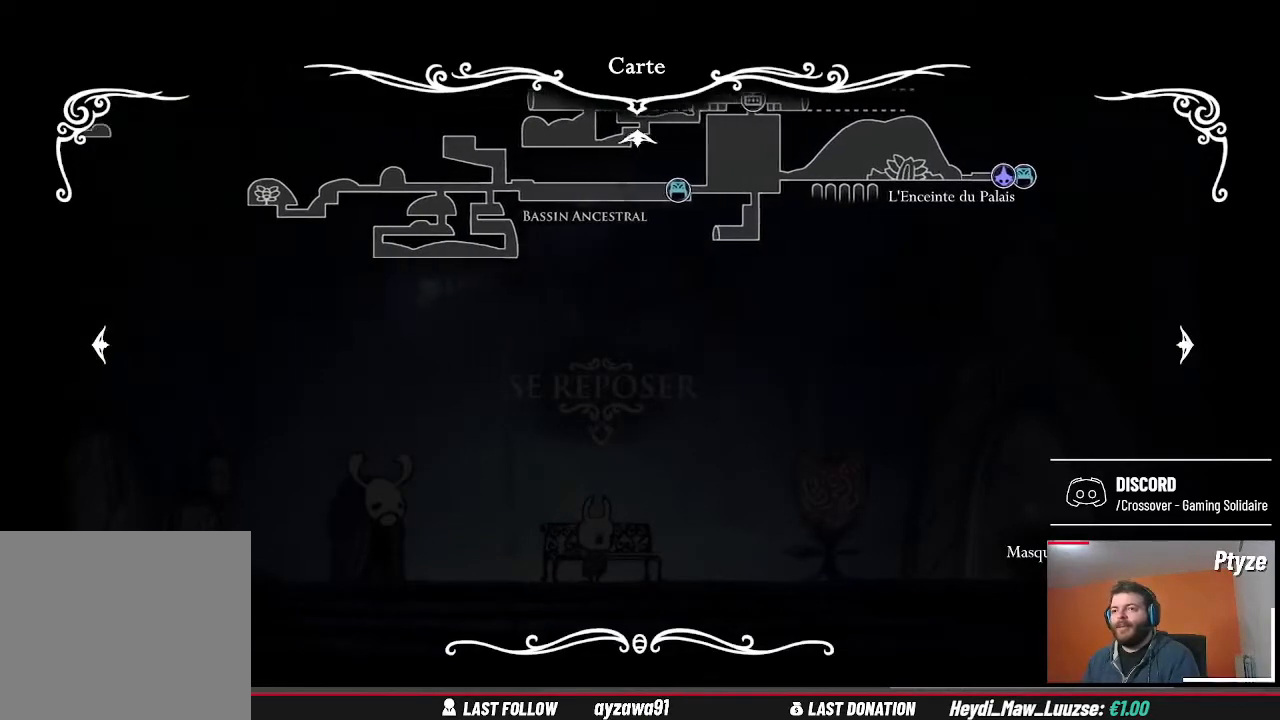
{"buttons": [], "left_stick": "center", "right_stick": "center", "events": [[100, "left_stick", "center"], [167, "left_stick", "right"], [500, "left_stick", "center"]]}
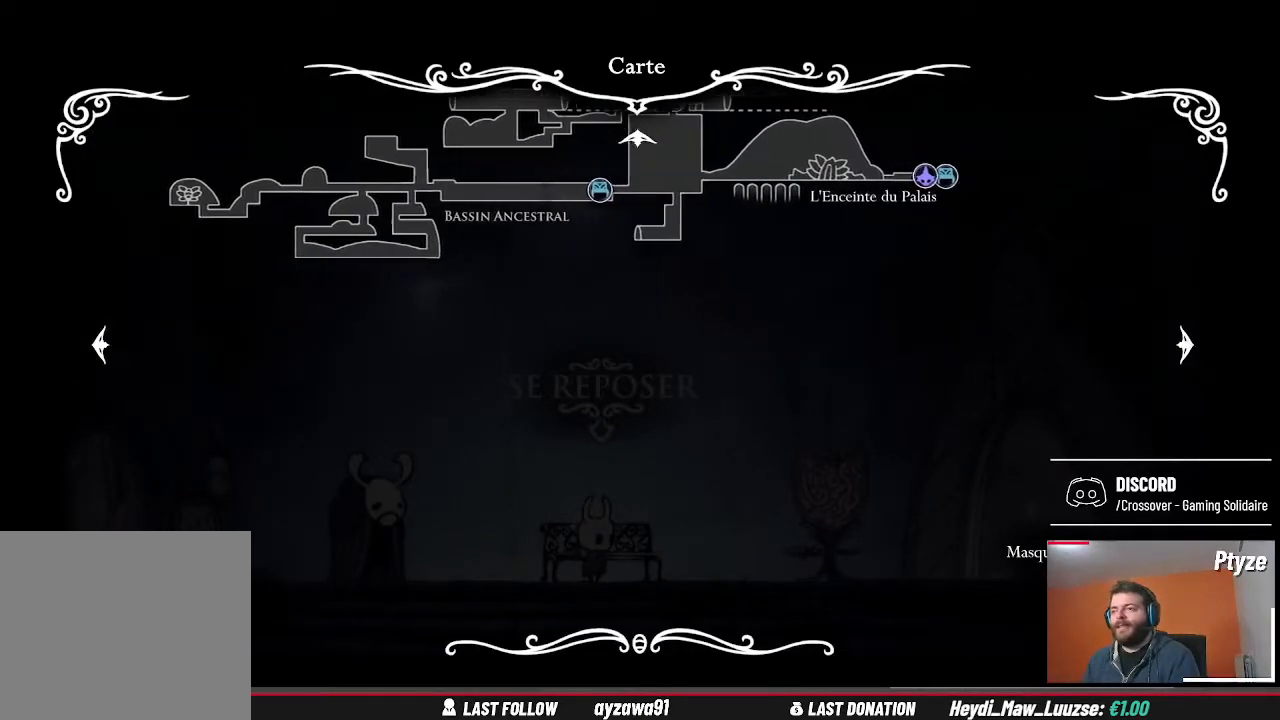
{"buttons": [], "left_stick": "up", "right_stick": "center", "events": [[267, "left_stick", "up"]]}
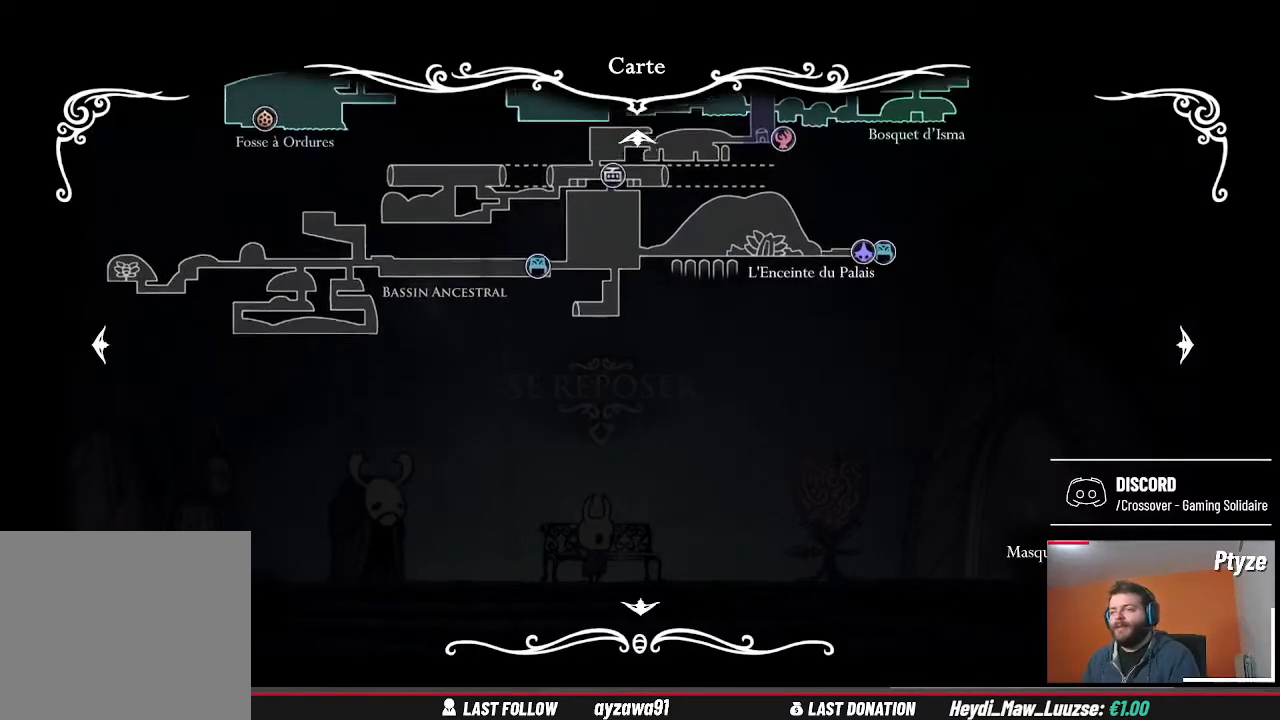
{"buttons": [], "left_stick": "up", "right_stick": "center", "events": [[33, "left_stick", "center"], [100, "left_stick", "left"], [267, "left_stick", "center"], [367, "left_stick", "up"]]}
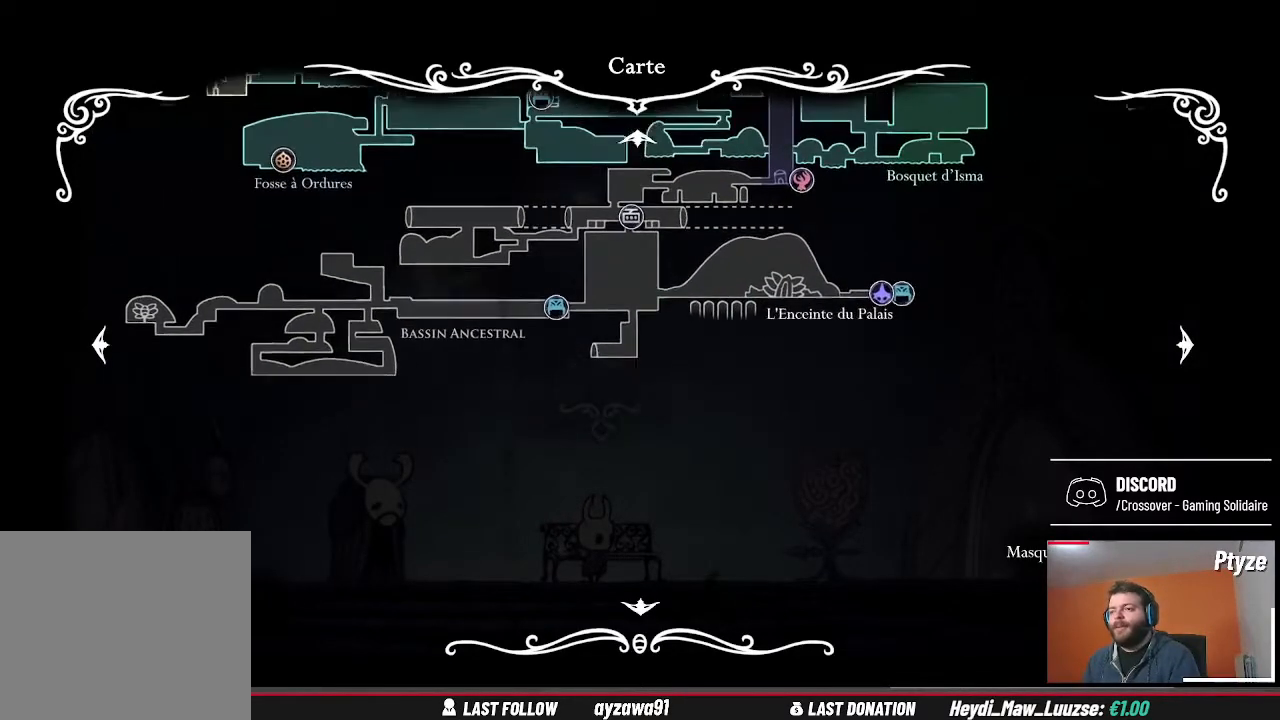
{"buttons": [], "left_stick": "center", "right_stick": "center", "events": [[67, "left_stick", "center"], [200, "left_stick", "up-left"], [300, "left_stick", "center"]]}
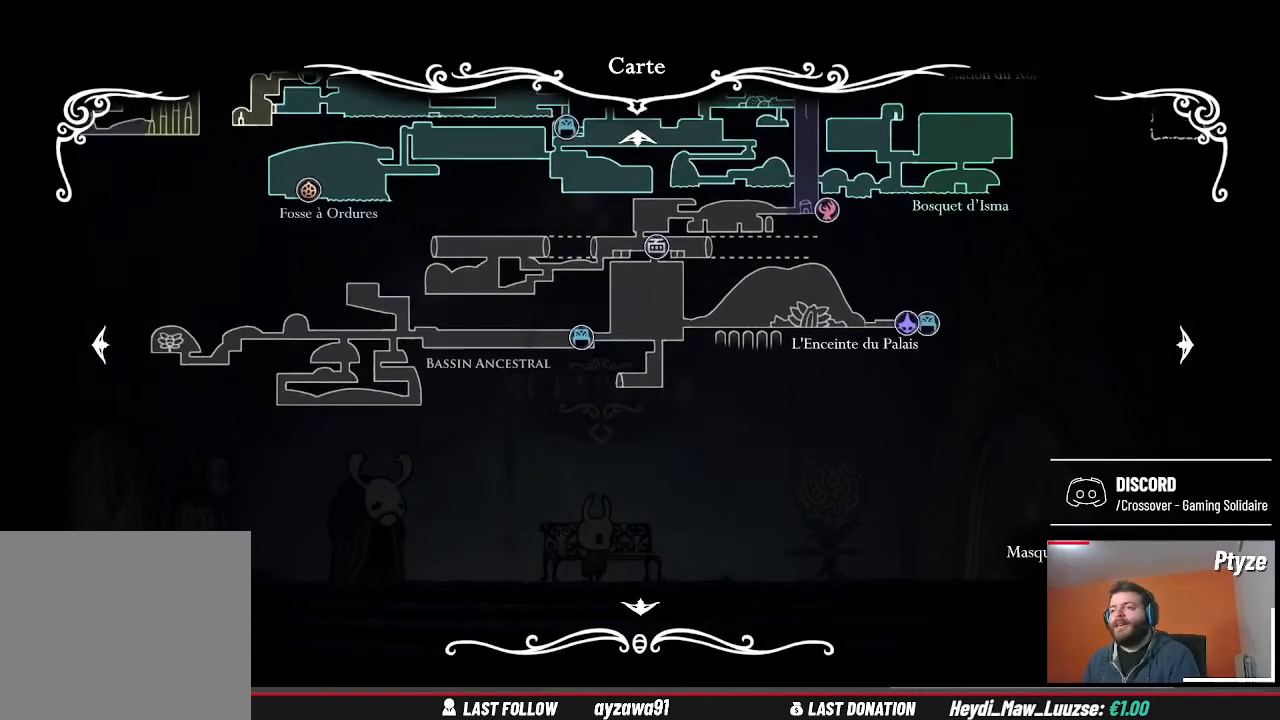
{"buttons": [], "left_stick": "center", "right_stick": "center", "events": [[100, "left_stick", "down"], [167, "left_stick", "center"]]}